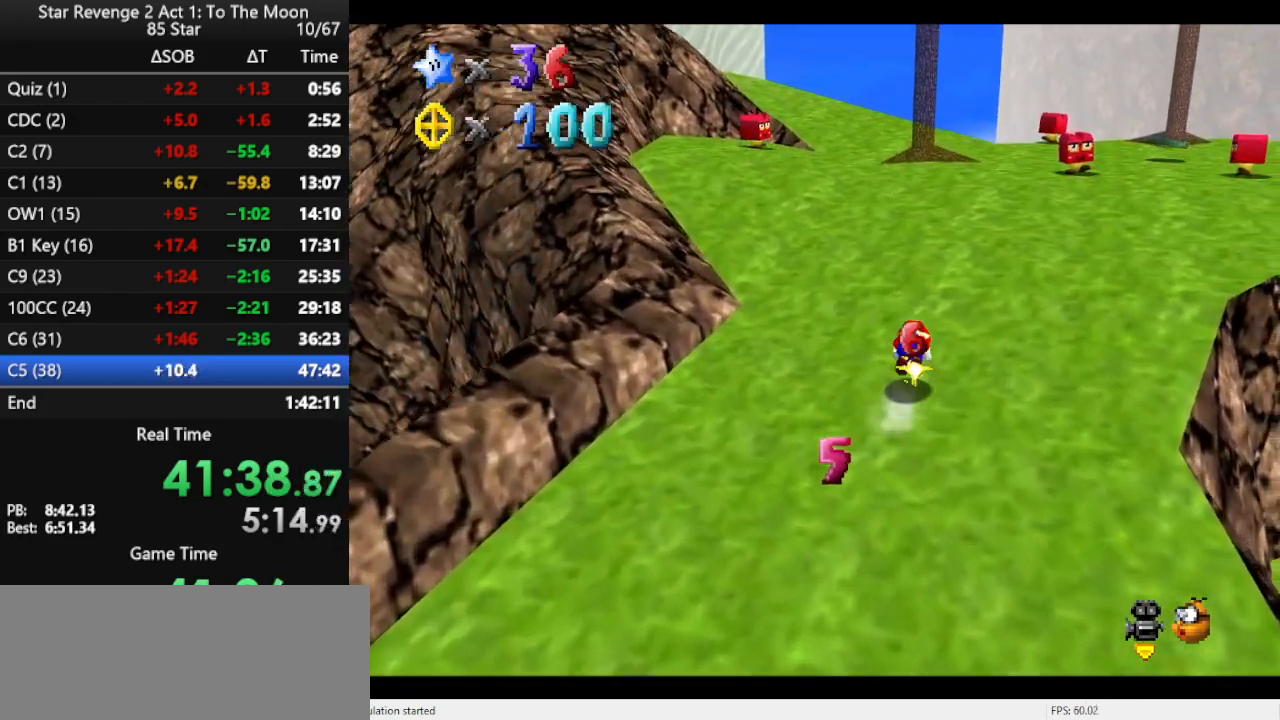
Gameplay with a controller (Nintendo layout); each line is a JSON object with the inputs held at the frame after it. "events" lists button and stick changes between this image and that frame as [ms after this image, input, new state], when the widget could be followed in between. Not read: L3 R3.
{"buttons": [], "left_stick": "up-right", "events": [[33, "B", "up"], [100, "B", "down"], [200, "B", "up"]]}
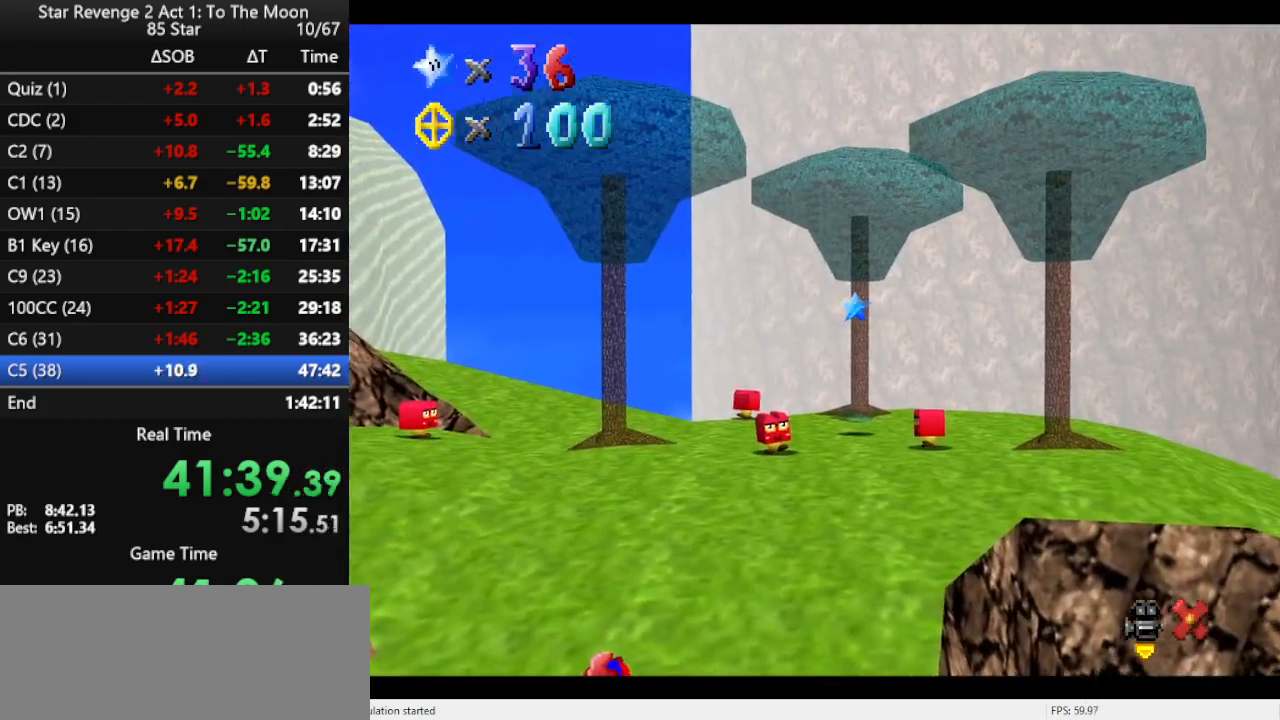
{"buttons": [], "left_stick": "up-right", "events": []}
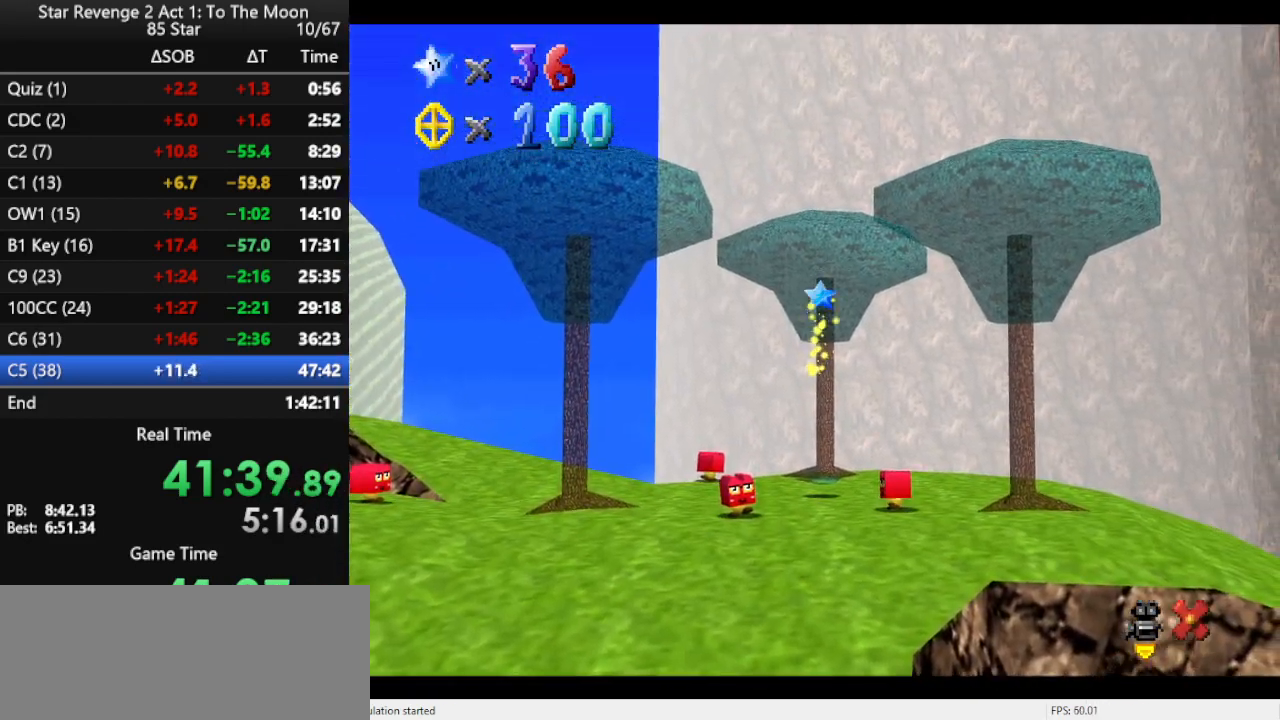
{"buttons": [], "left_stick": "up-right", "events": []}
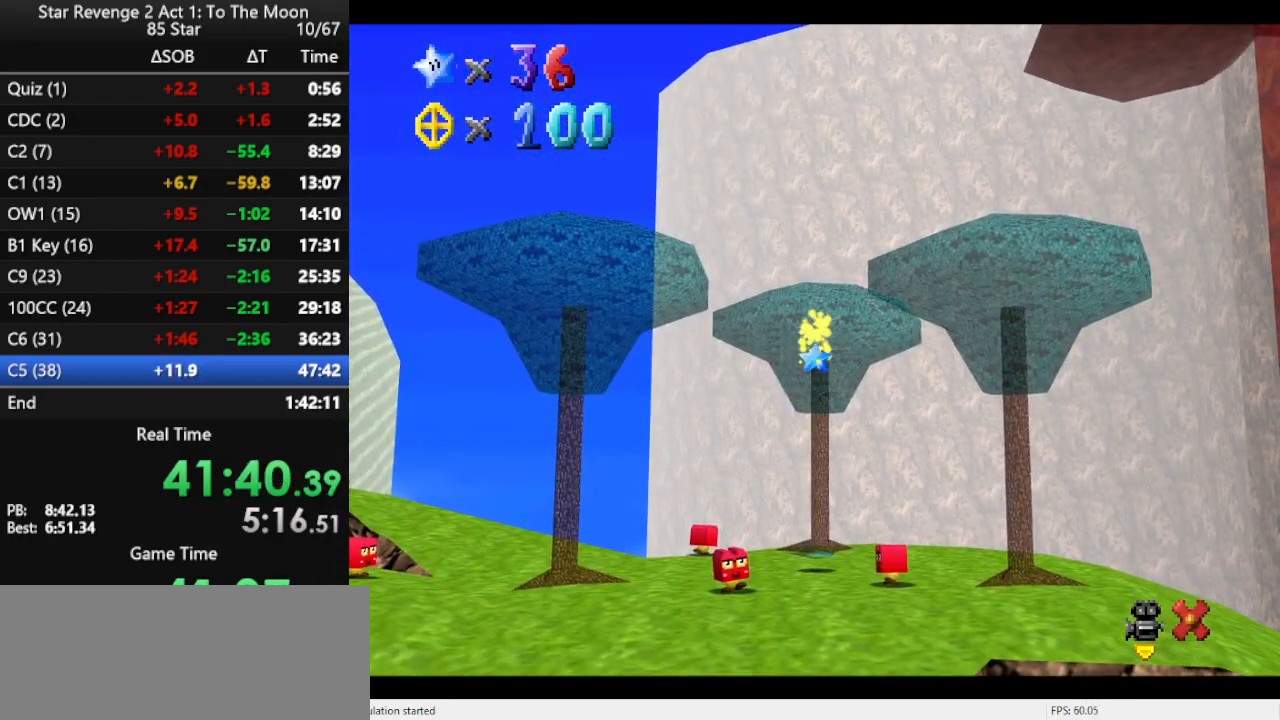
{"buttons": [], "left_stick": "up-right", "events": []}
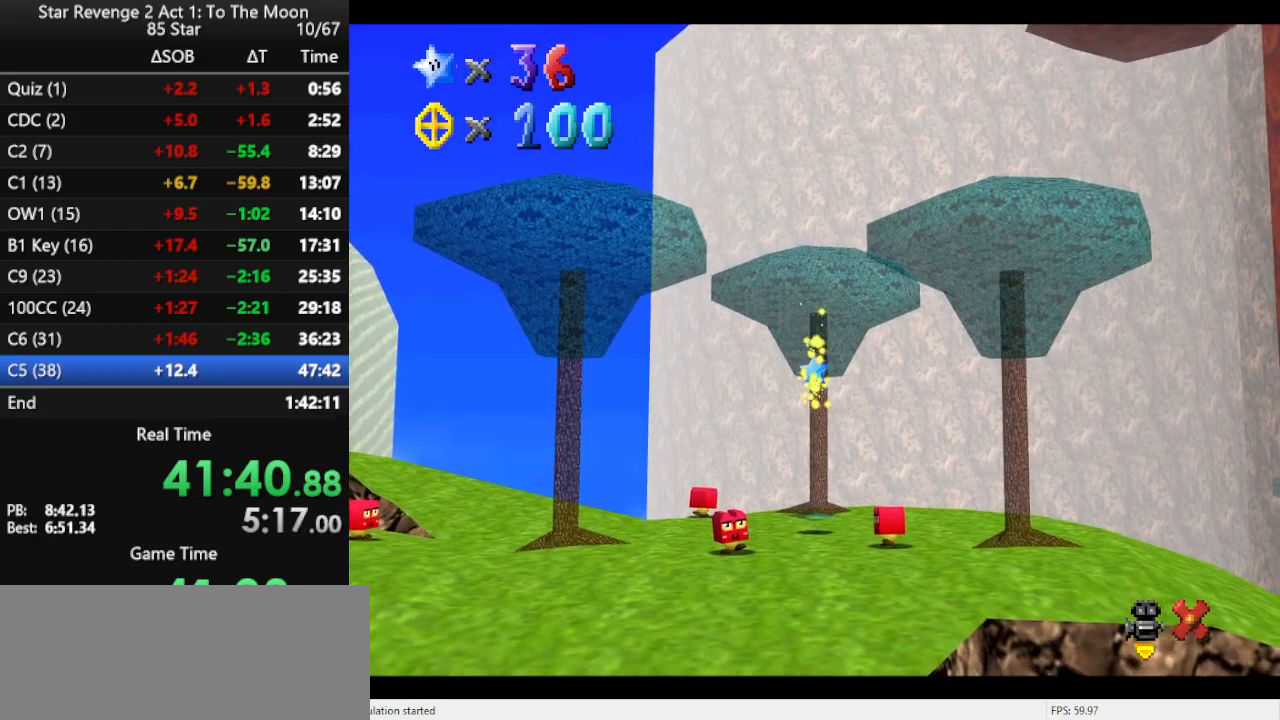
{"buttons": [], "left_stick": "up-right", "events": []}
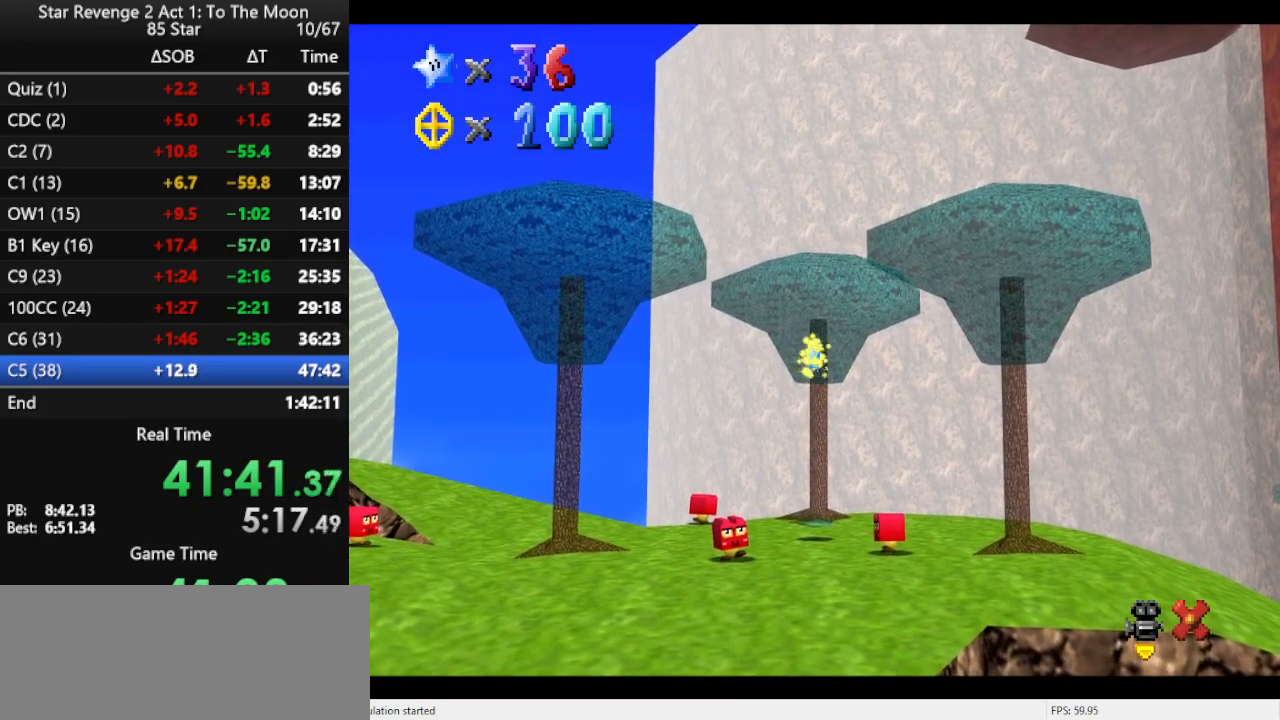
{"buttons": [], "left_stick": "up-right", "events": []}
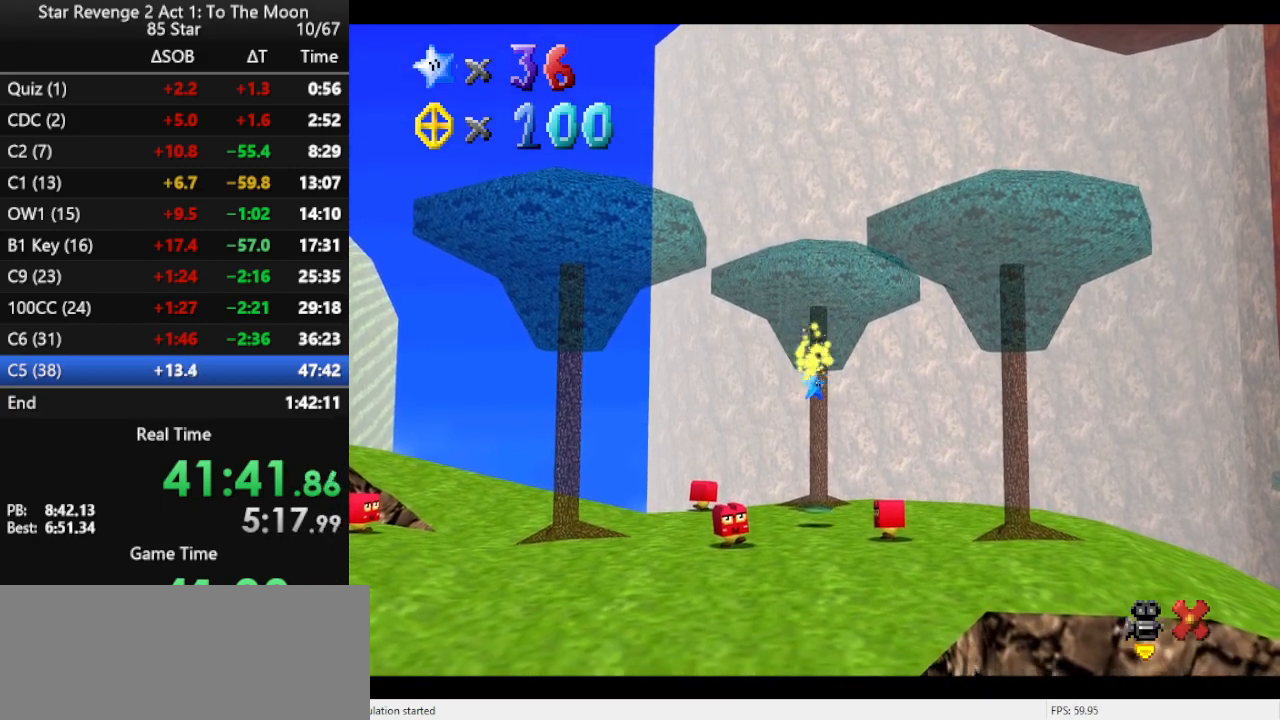
{"buttons": [], "left_stick": "up-right", "events": []}
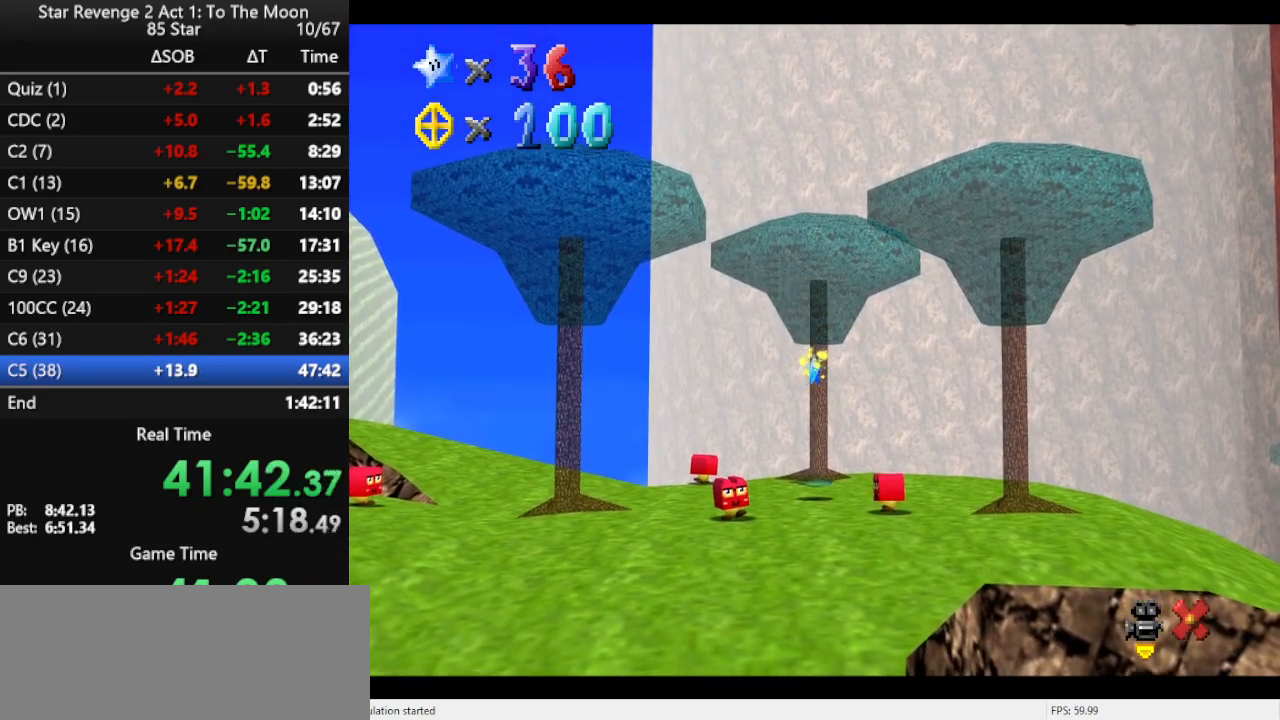
{"buttons": ["A"], "left_stick": "up-right", "events": [[167, "A", "down"], [233, "A", "up"], [300, "A", "down"], [400, "A", "up"], [433, "A", "down"]]}
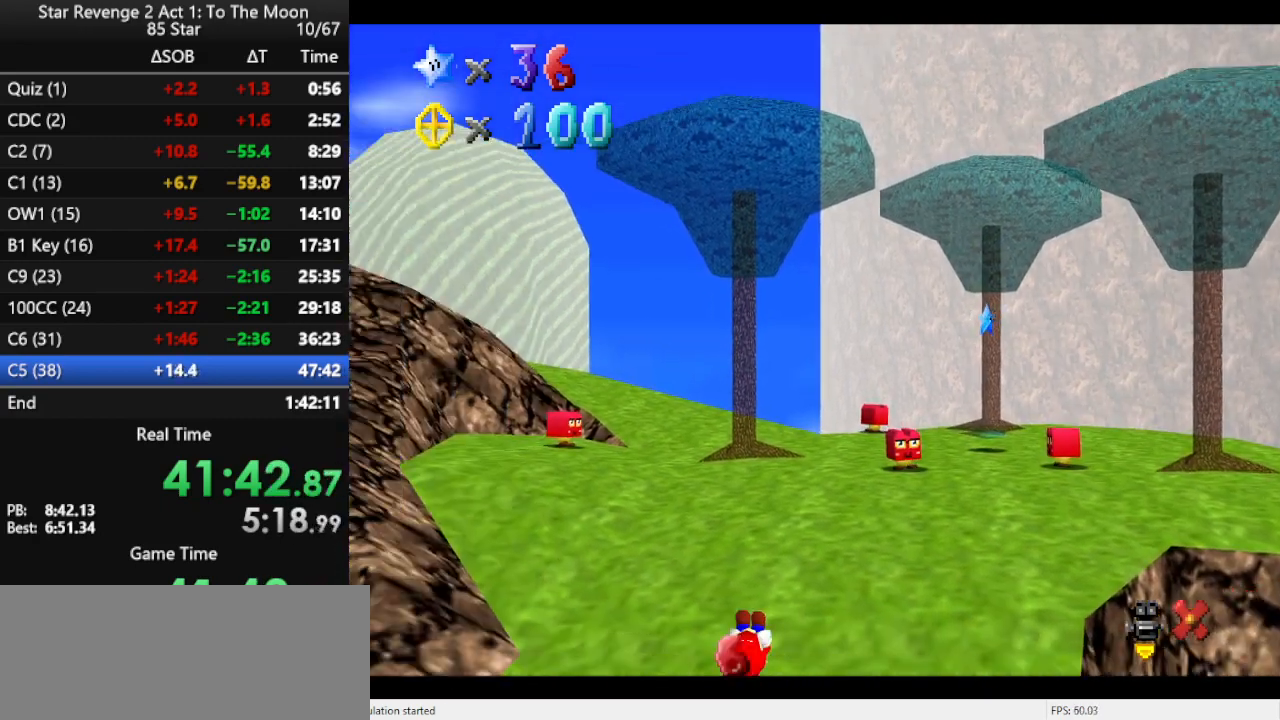
{"buttons": [], "left_stick": "up-right", "events": [[33, "A", "up"], [100, "A", "down"], [233, "A", "up"]]}
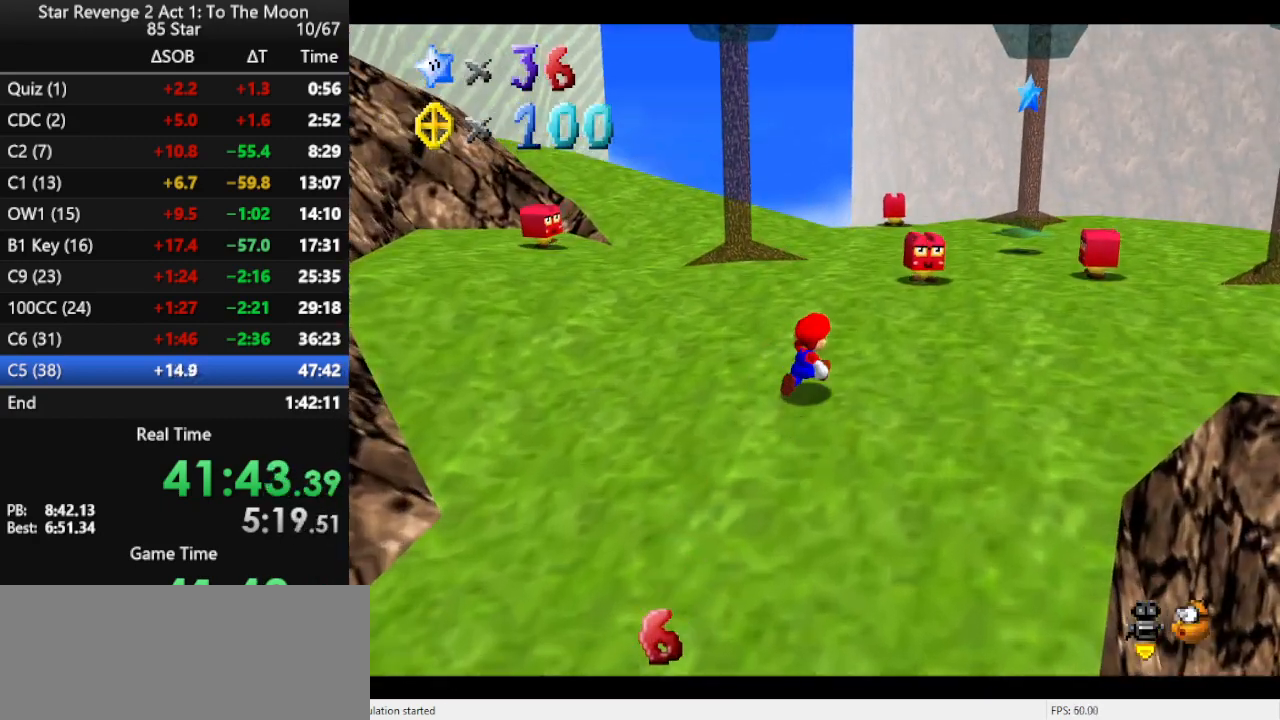
{"buttons": [], "left_stick": "up-right", "events": [[33, "A", "down"], [100, "A", "up"]]}
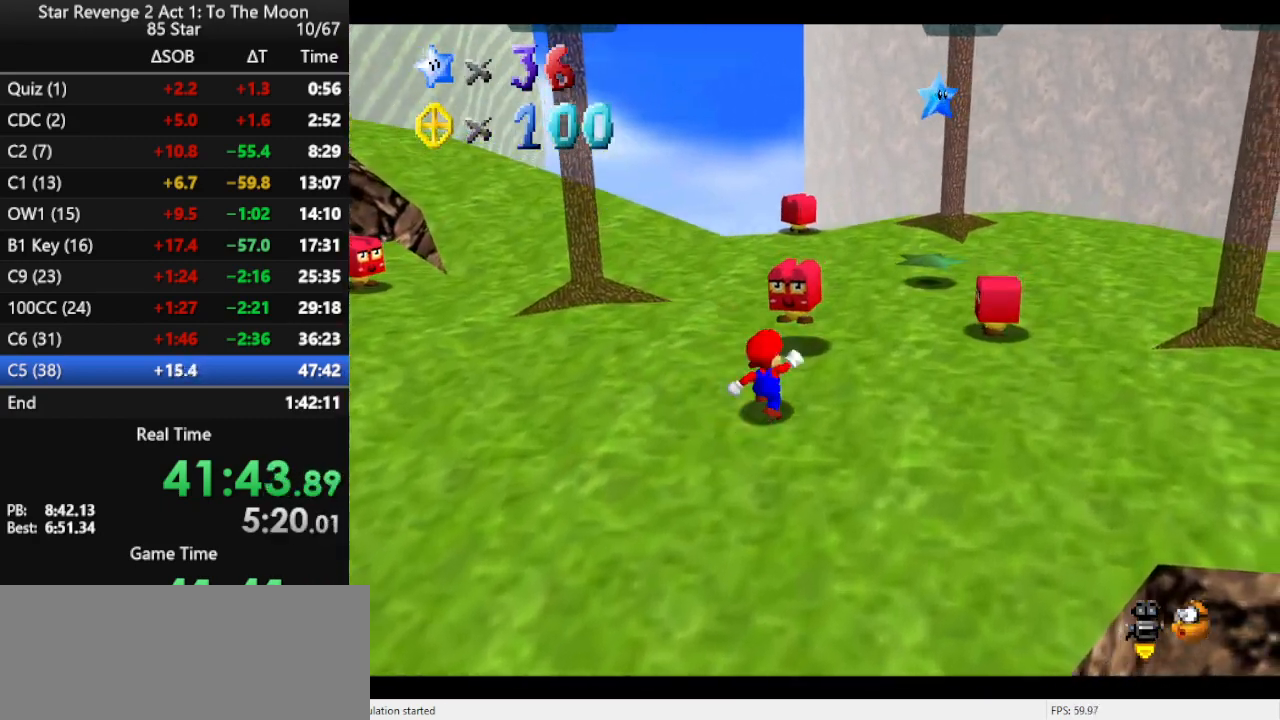
{"buttons": [], "left_stick": "up-right", "events": [[33, "A", "down"], [200, "B", "down"], [300, "A", "up"], [367, "B", "up"]]}
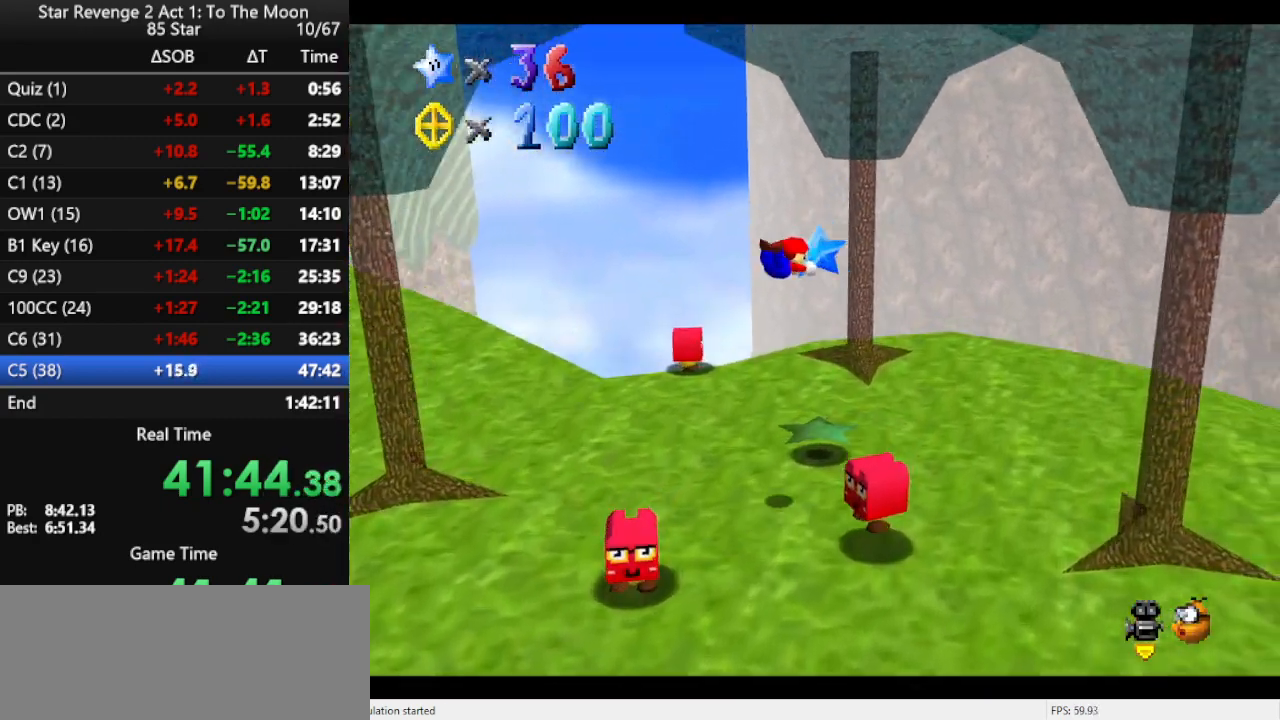
{"buttons": ["R1"], "left_stick": "center", "events": [[33, "C_RIGHT", "down"], [33, "left_stick", "up"], [167, "C_RIGHT", "up"], [200, "left_stick", "center"], [433, "R1", "down"]]}
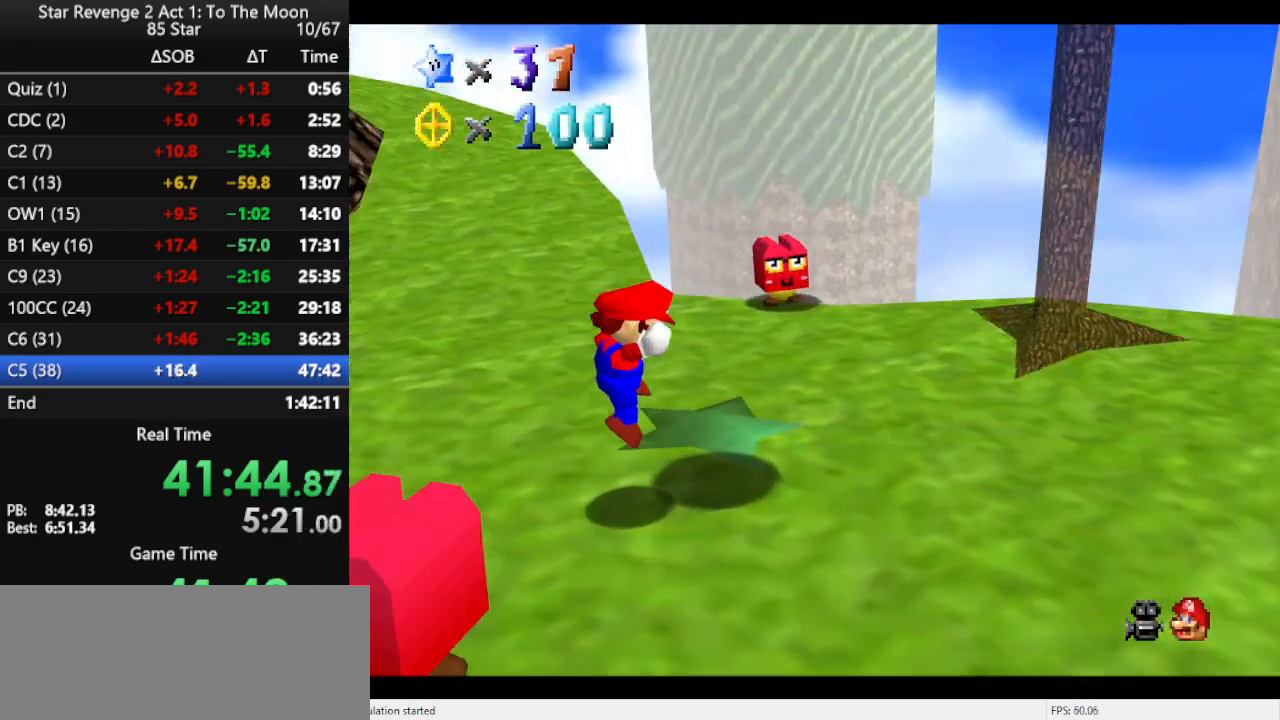
{"buttons": [], "left_stick": "center", "events": [[33, "R1", "up"]]}
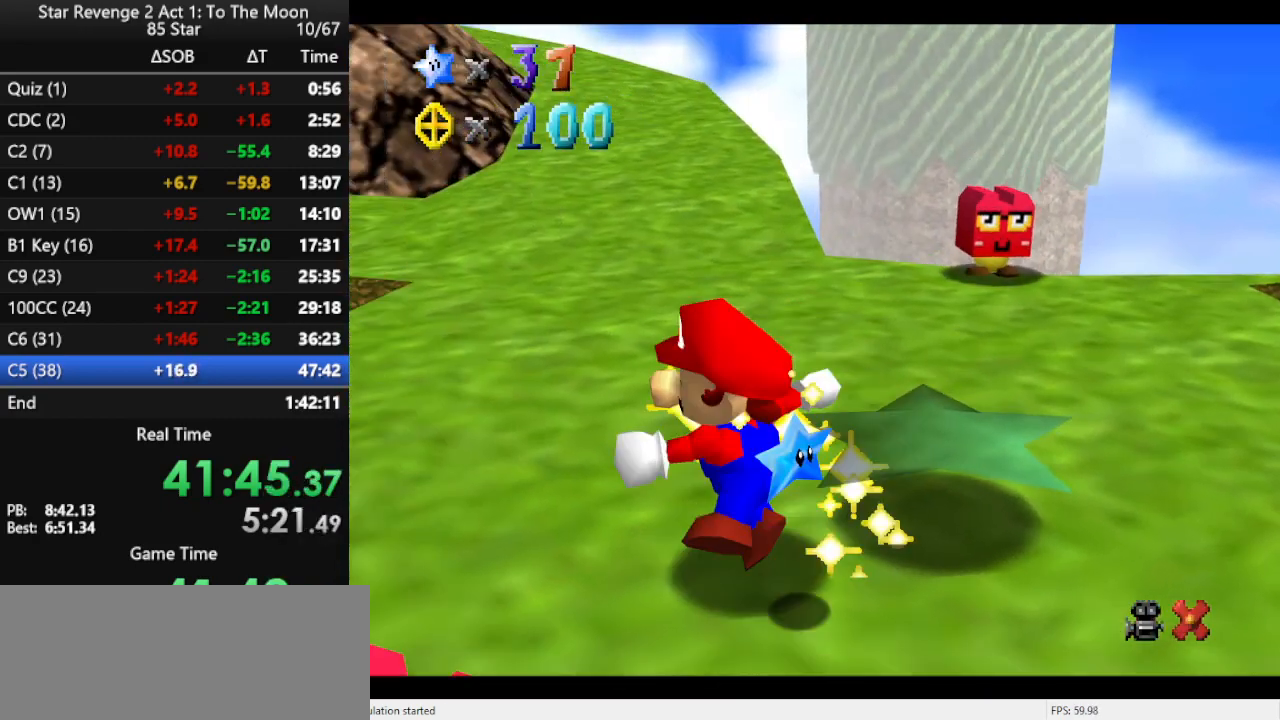
{"buttons": [], "left_stick": "center", "events": []}
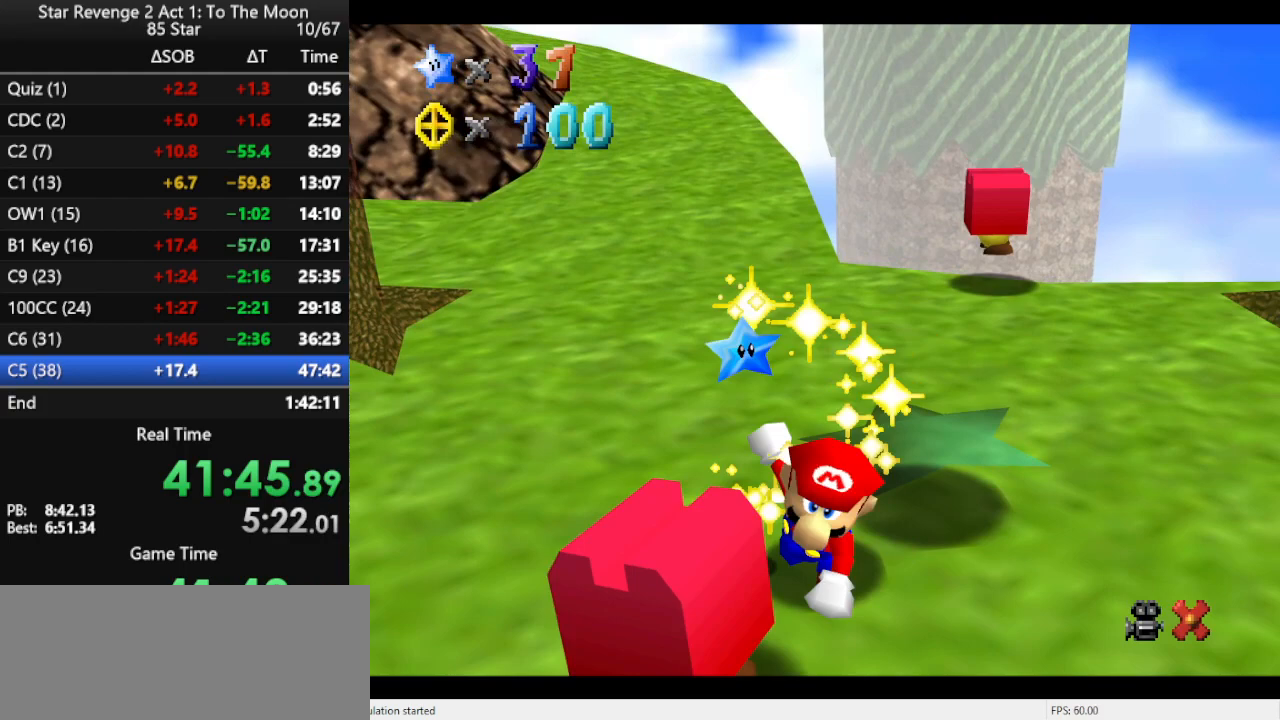
{"buttons": [], "left_stick": "center", "events": []}
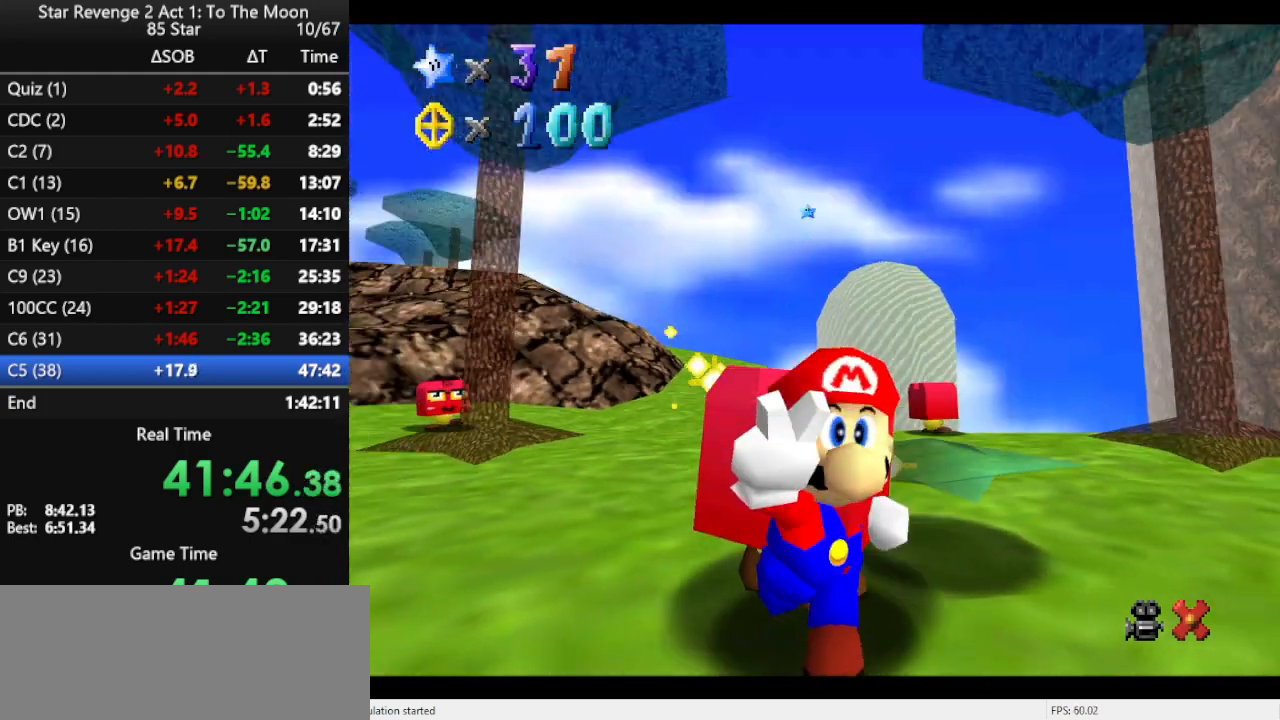
{"buttons": [], "left_stick": "center", "events": []}
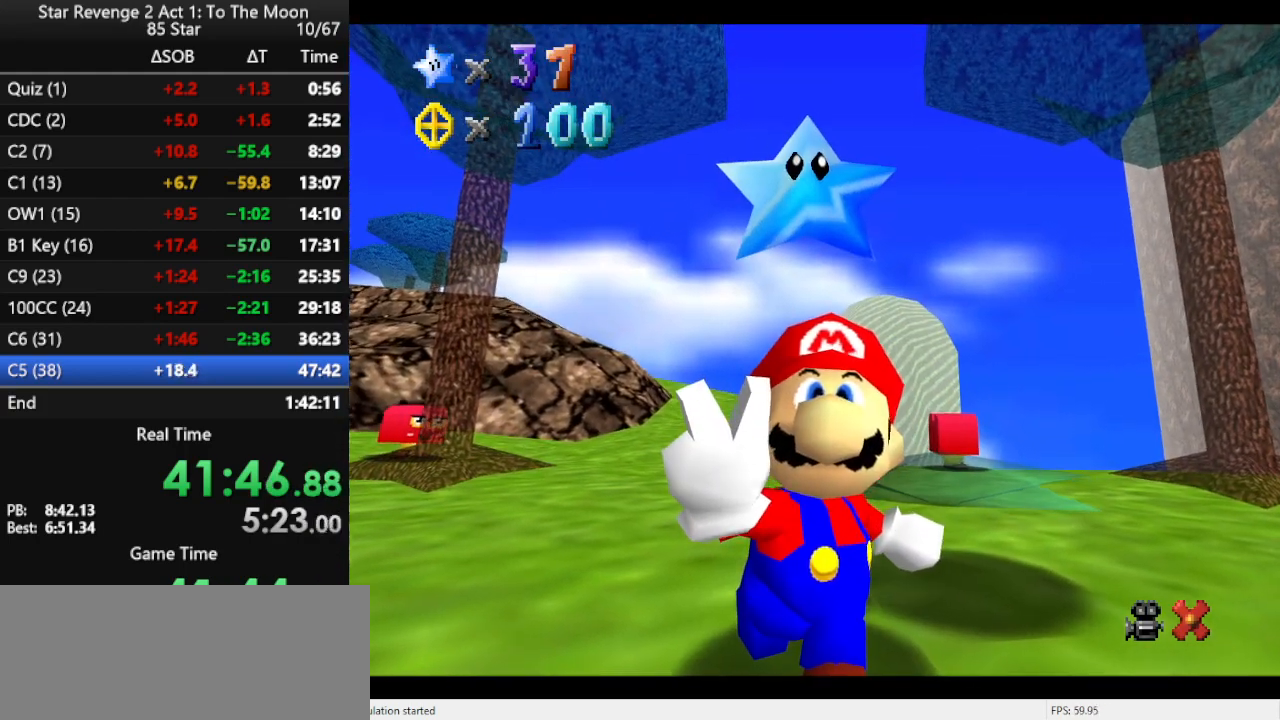
{"buttons": [], "left_stick": "center", "events": []}
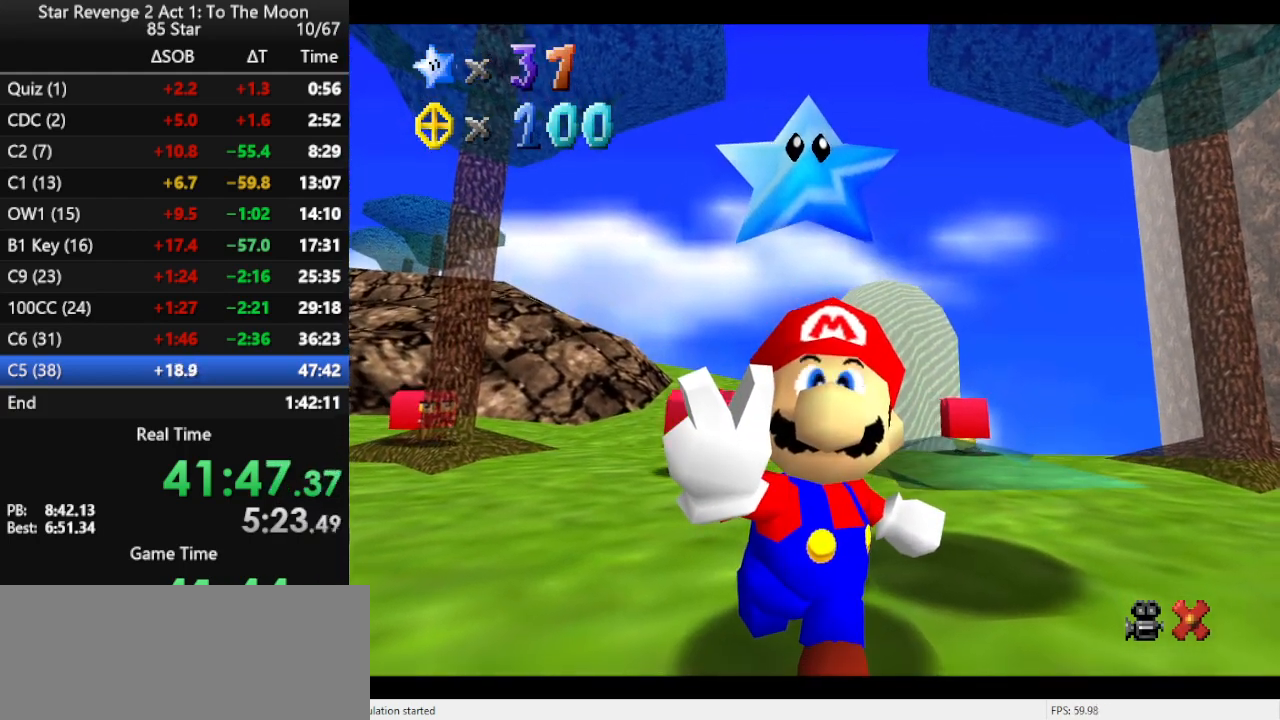
{"buttons": [], "left_stick": "center", "events": []}
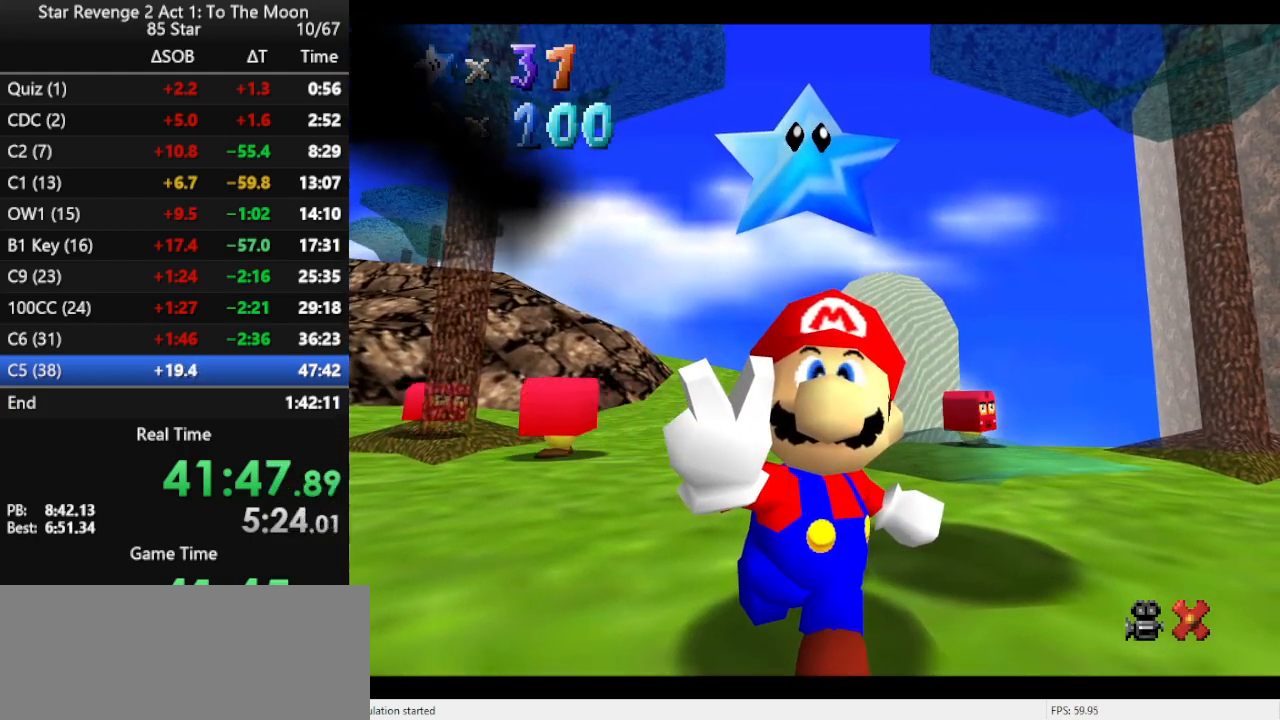
{"buttons": [], "left_stick": "center", "events": []}
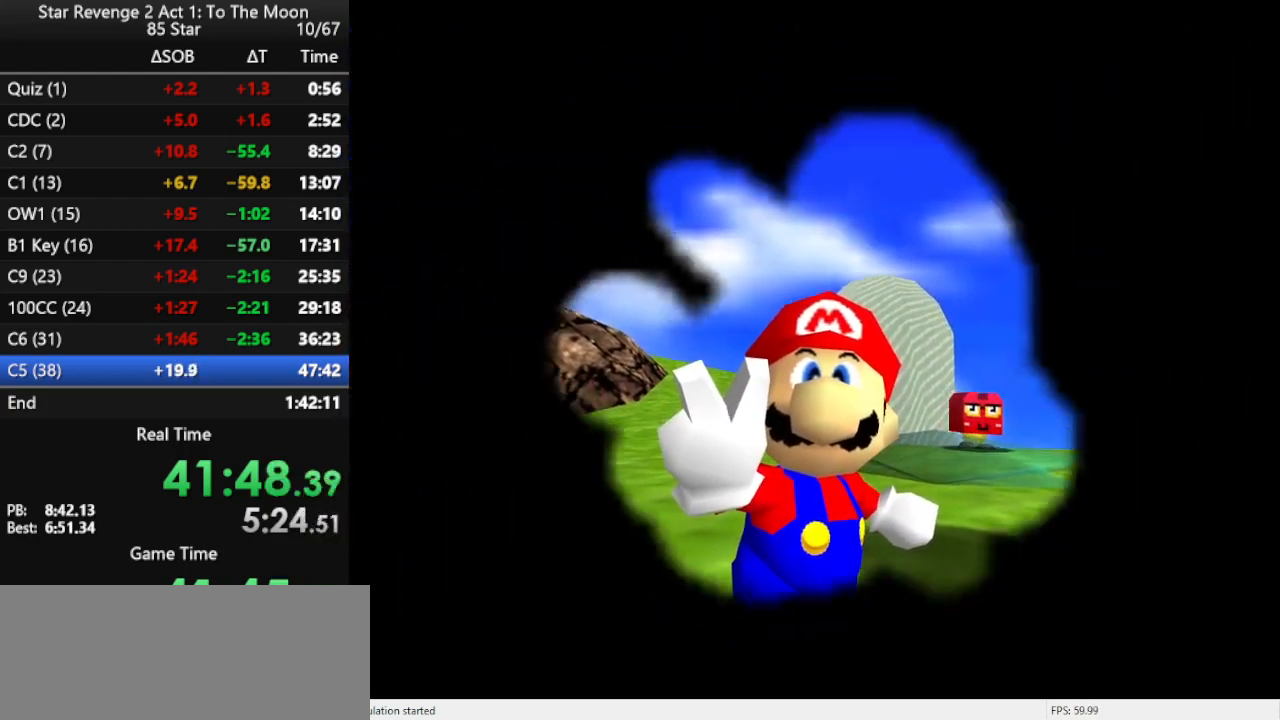
{"buttons": [], "left_stick": "center", "events": []}
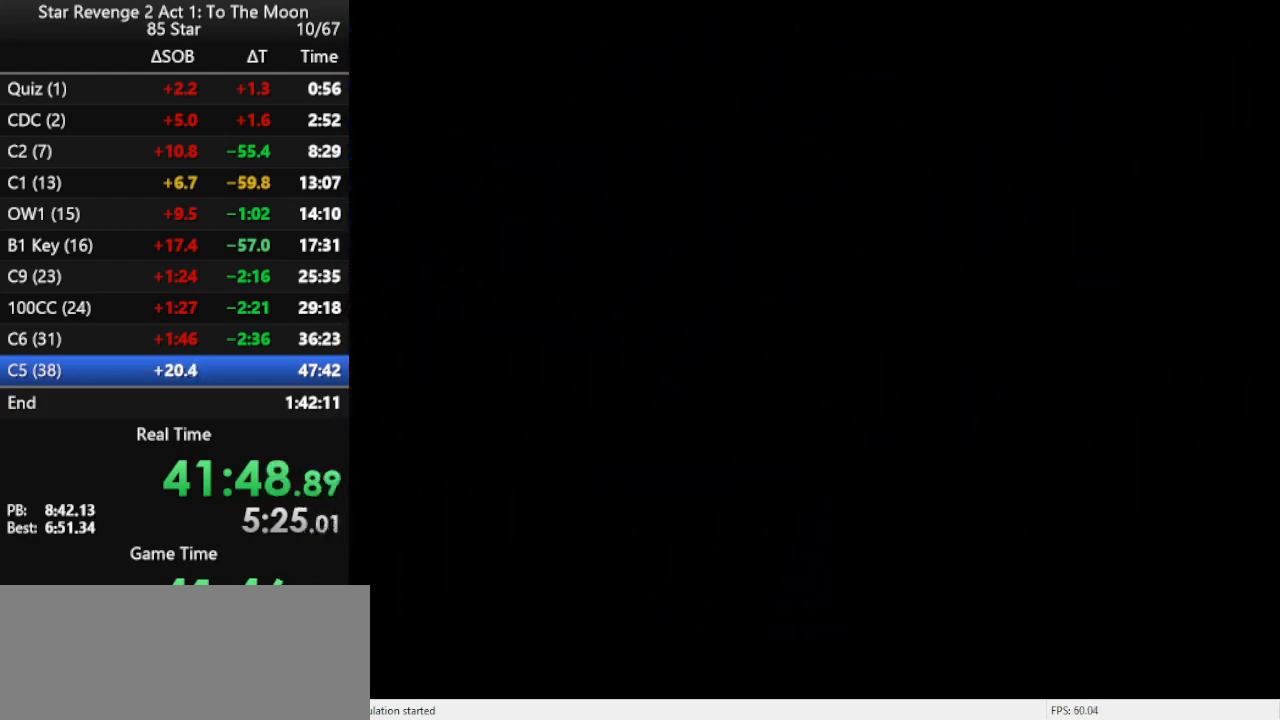
{"buttons": [], "left_stick": "center", "events": [[100, "C_DOWN", "down"], [100, "R1", "down"], [167, "C_DOWN", "up"], [167, "R1", "up"]]}
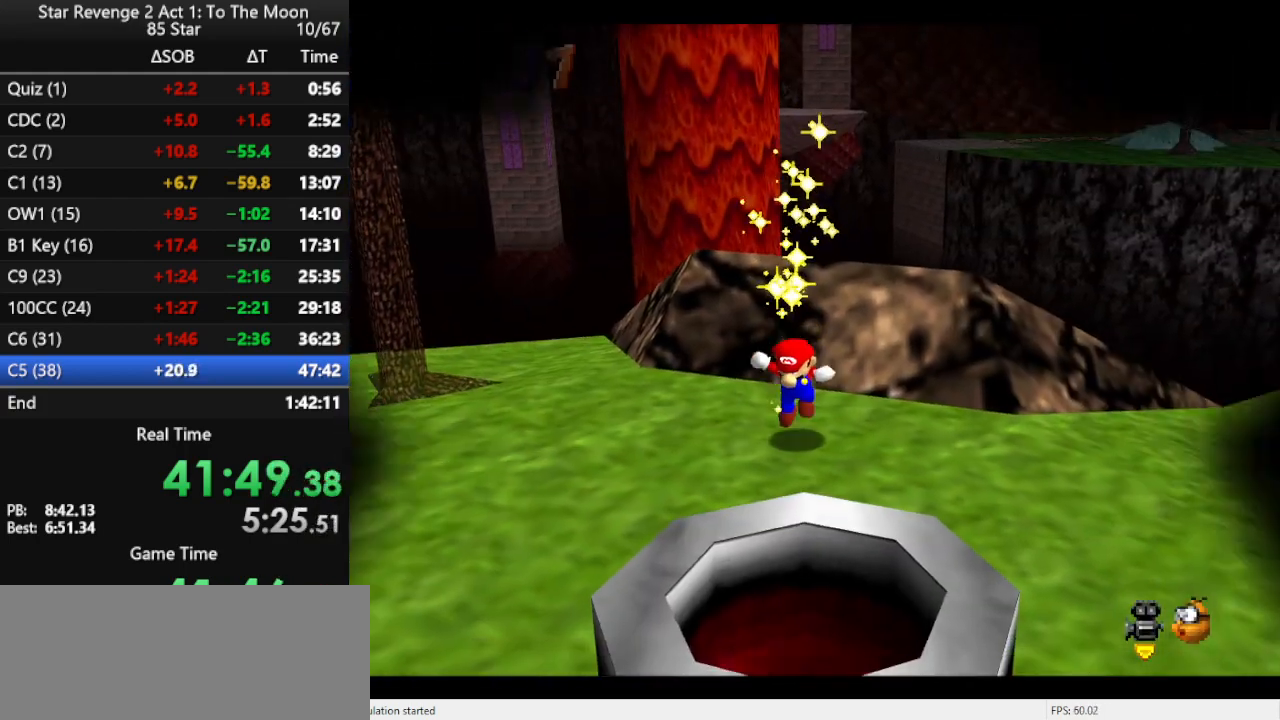
{"buttons": ["C_LEFT"], "left_stick": "center", "events": [[467, "C_LEFT", "down"]]}
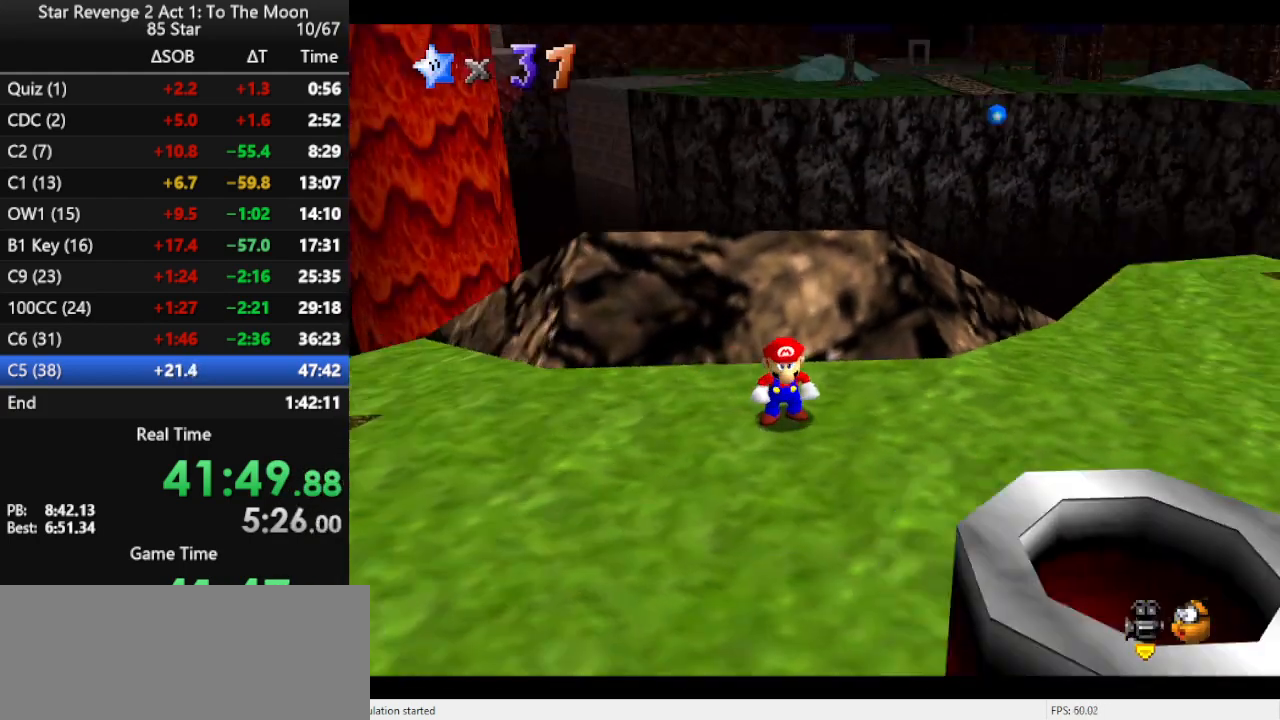
{"buttons": [], "left_stick": "center", "events": [[33, "C_LEFT", "up"], [100, "C_LEFT", "down"], [233, "C_LEFT", "up"], [267, "C_LEFT", "down"], [433, "C_LEFT", "up"]]}
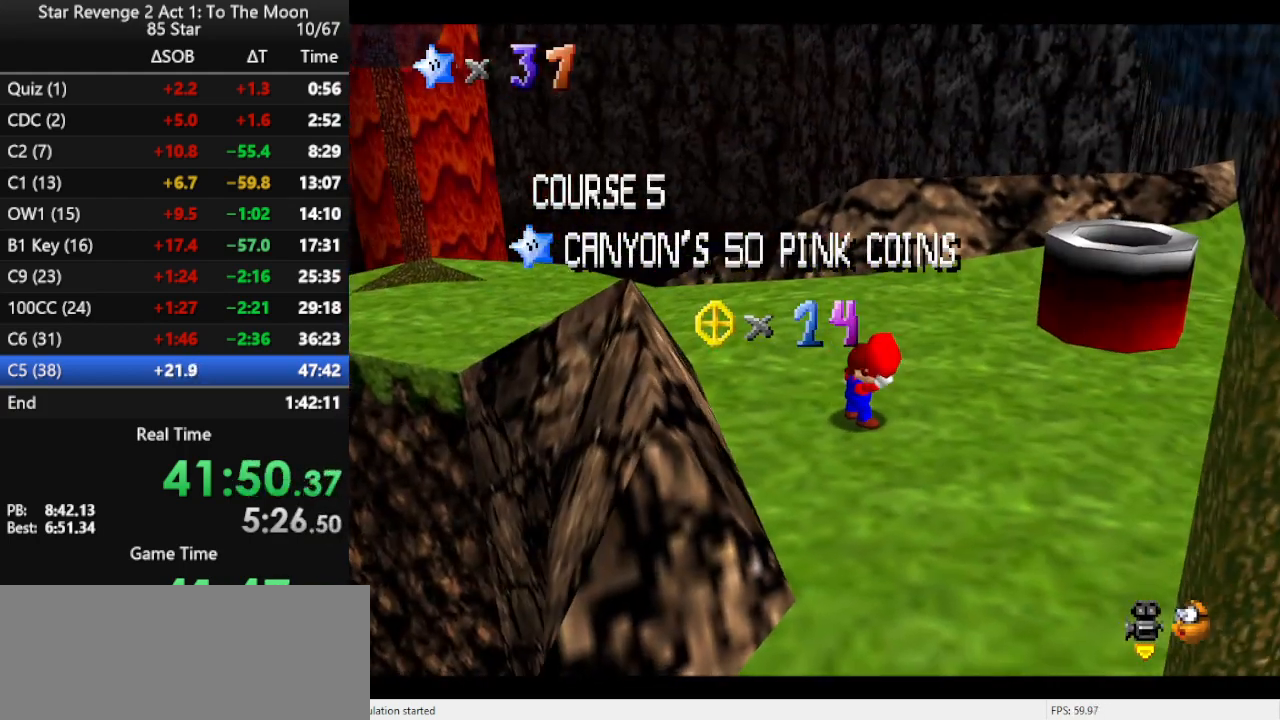
{"buttons": [], "left_stick": "center", "events": [[133, "C_LEFT", "down"], [233, "C_LEFT", "up"]]}
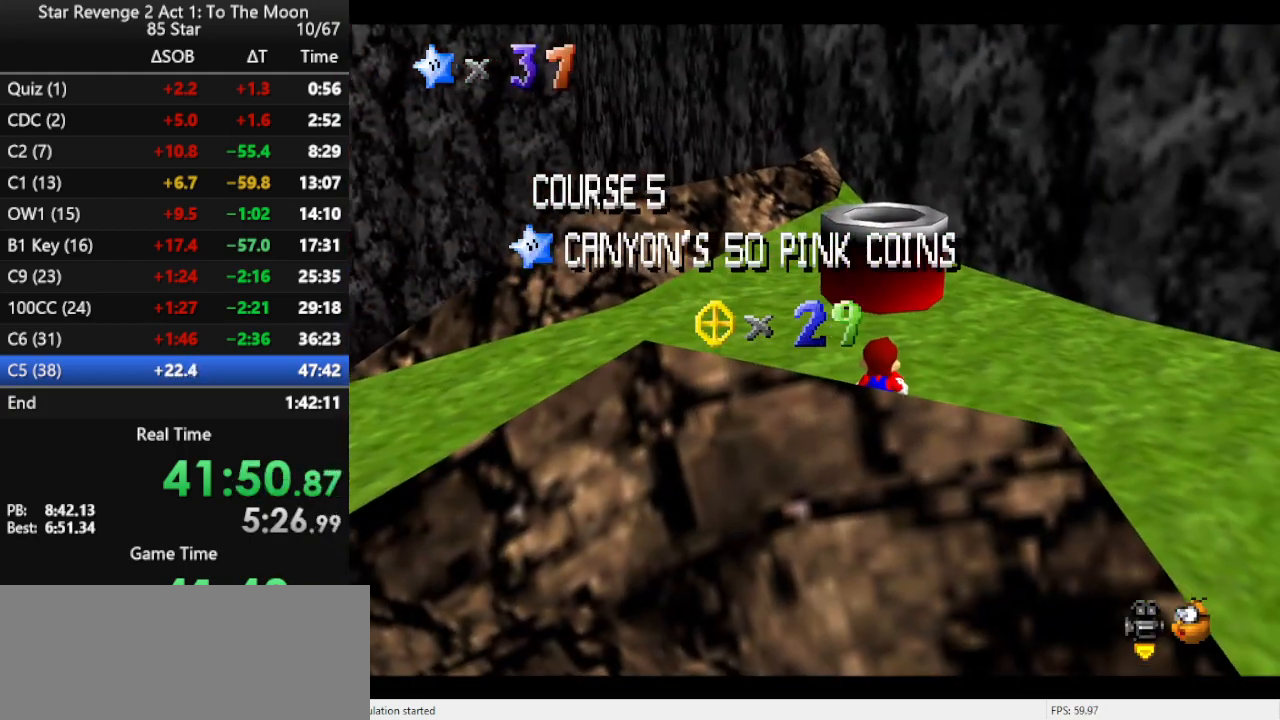
{"buttons": [], "left_stick": "center", "events": []}
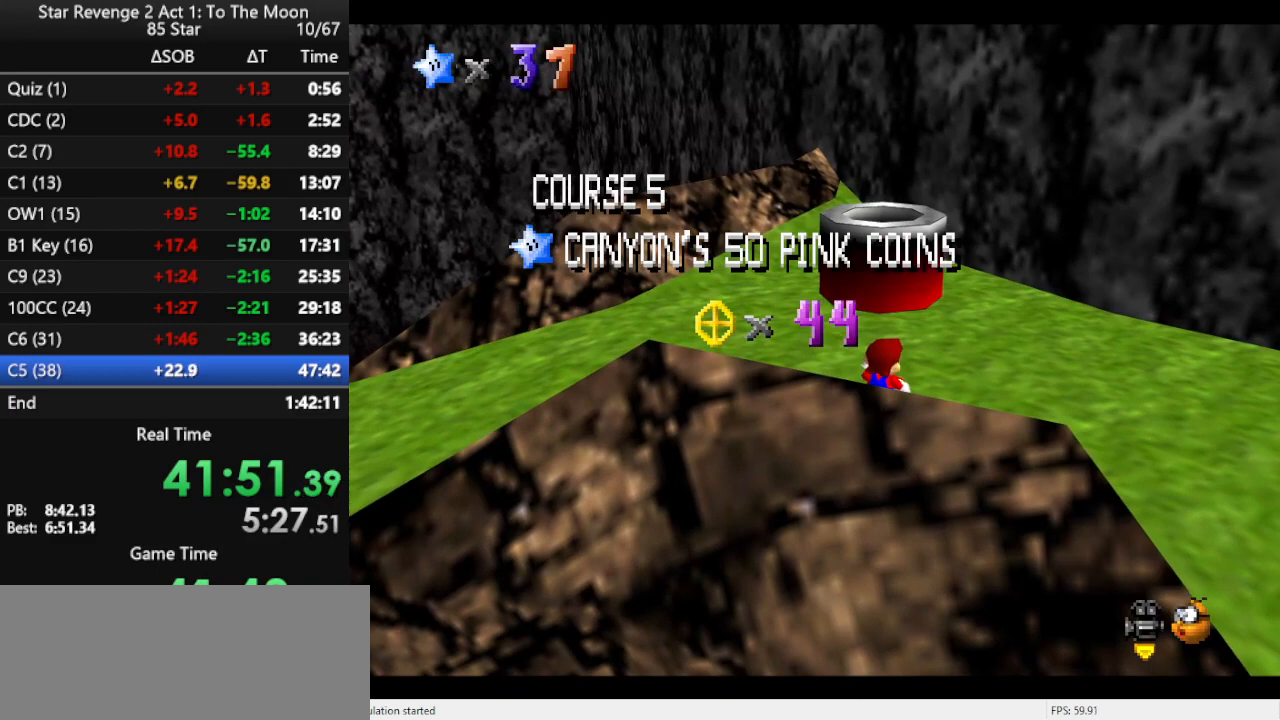
{"buttons": [], "left_stick": "center", "events": []}
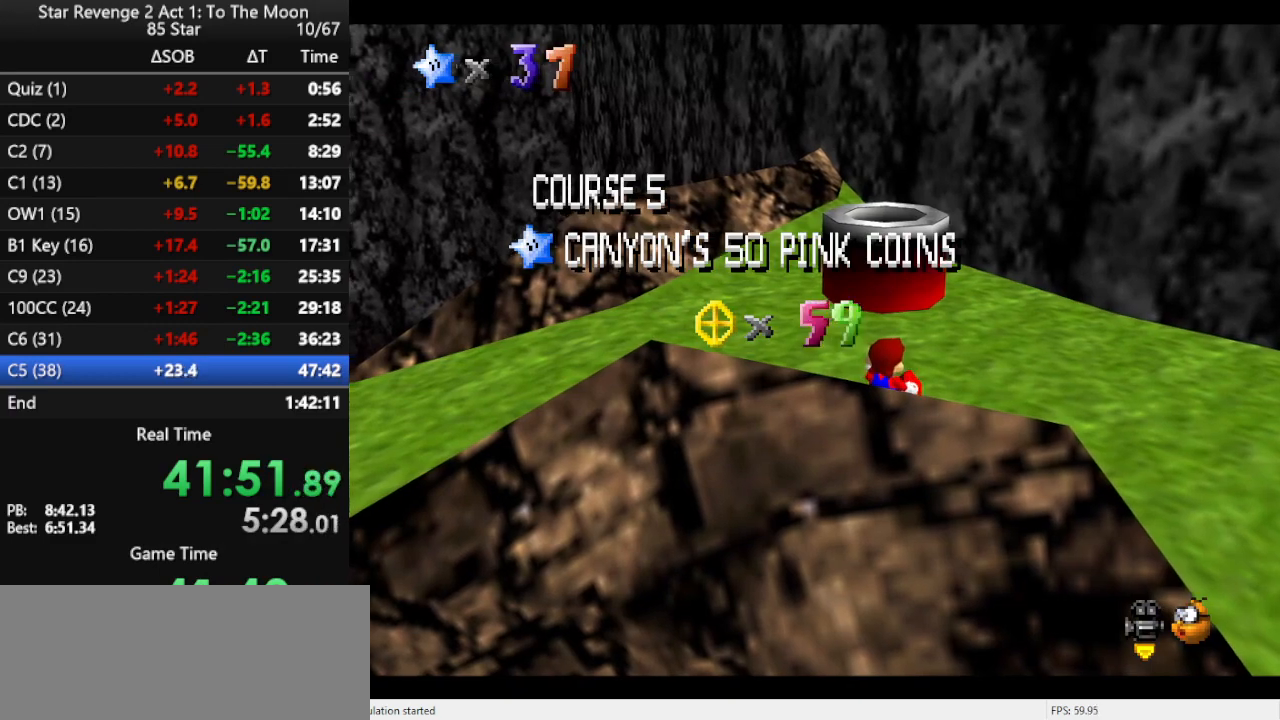
{"buttons": [], "left_stick": "up", "events": [[500, "left_stick", "up"]]}
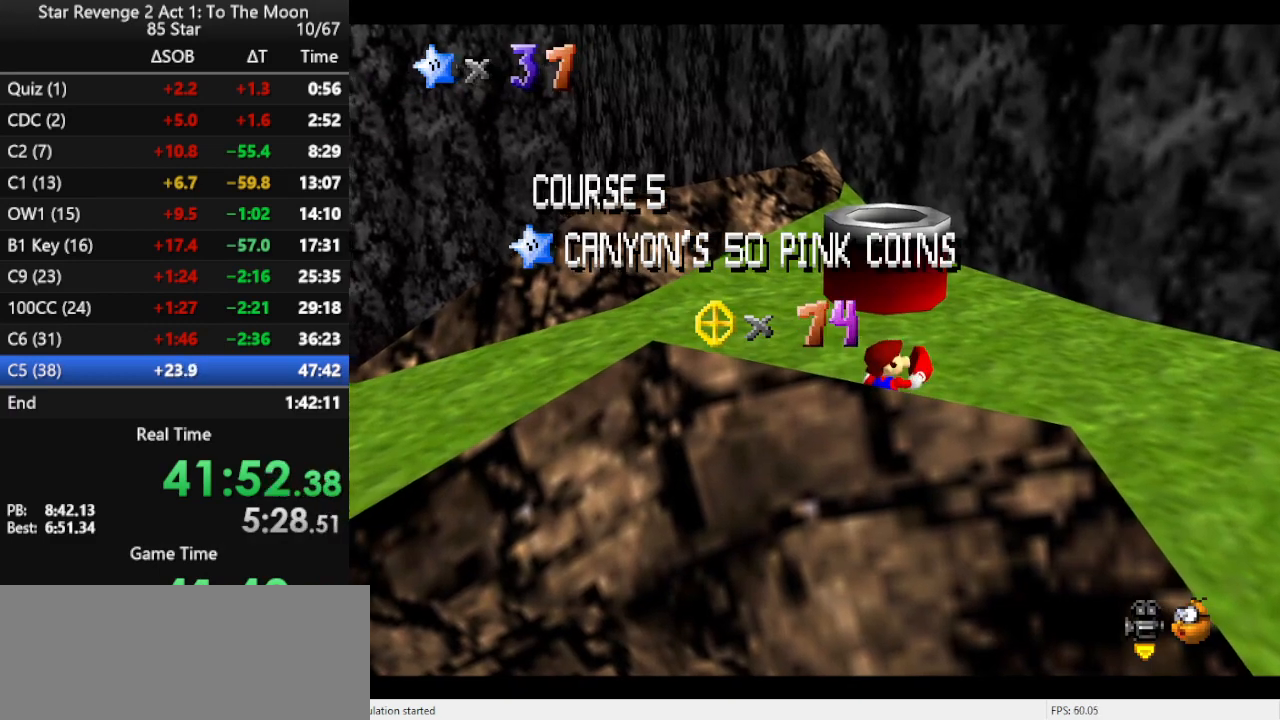
{"buttons": [], "left_stick": "up", "events": [[433, "A", "down"], [500, "A", "up"]]}
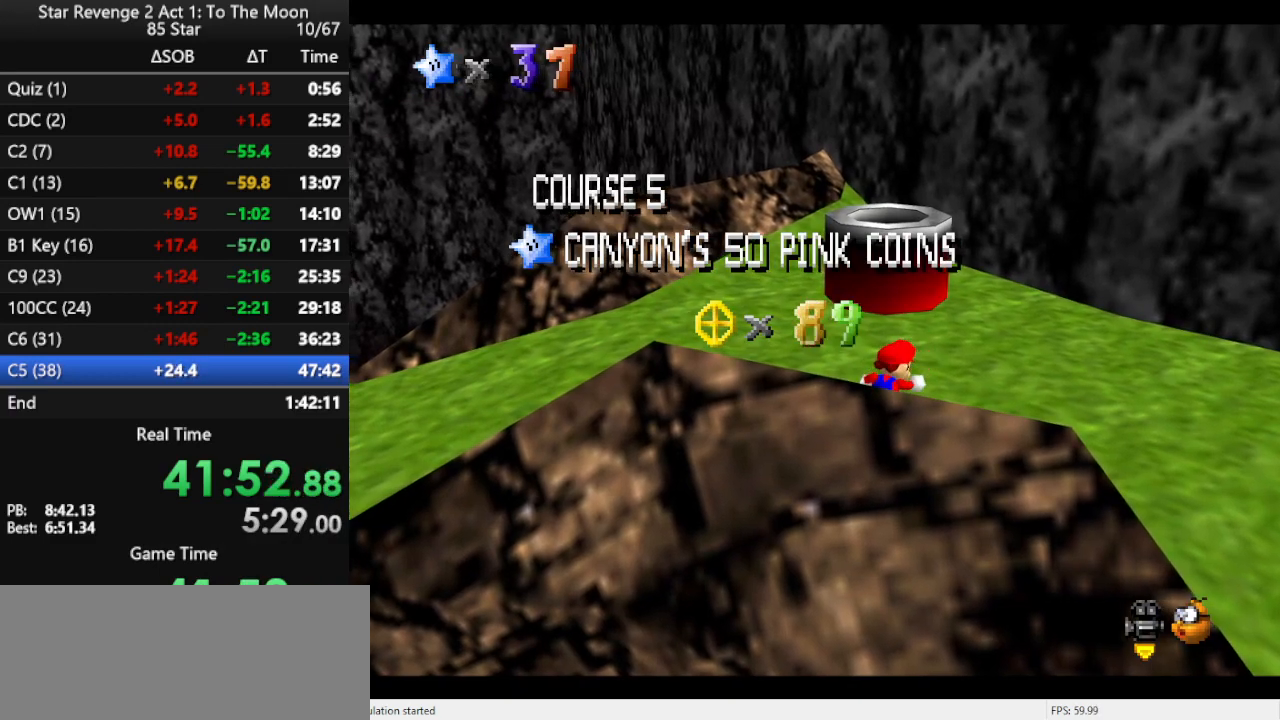
{"buttons": [], "left_stick": "up", "events": [[67, "A", "down"], [133, "A", "up"], [233, "A", "down"], [300, "A", "up"], [333, "A", "down"], [433, "A", "up"]]}